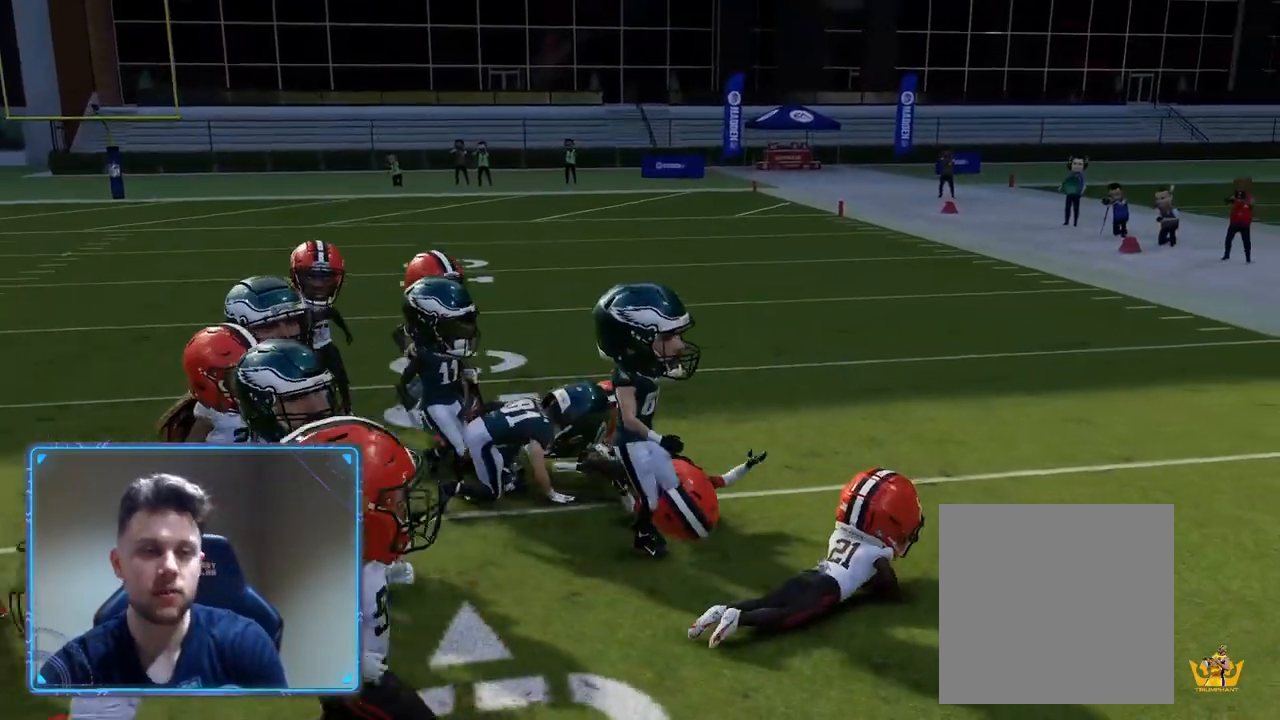
Gameplay with a controller (Xbox layout); each line is a JSON object with the inputs held at the frame after it. "events" lists button and stick changes between this image and that frame as [ms after this image, input, new state], when the widget could be followed in between.
{"buttons": [], "left_stick": "center", "right_stick": "center", "events": []}
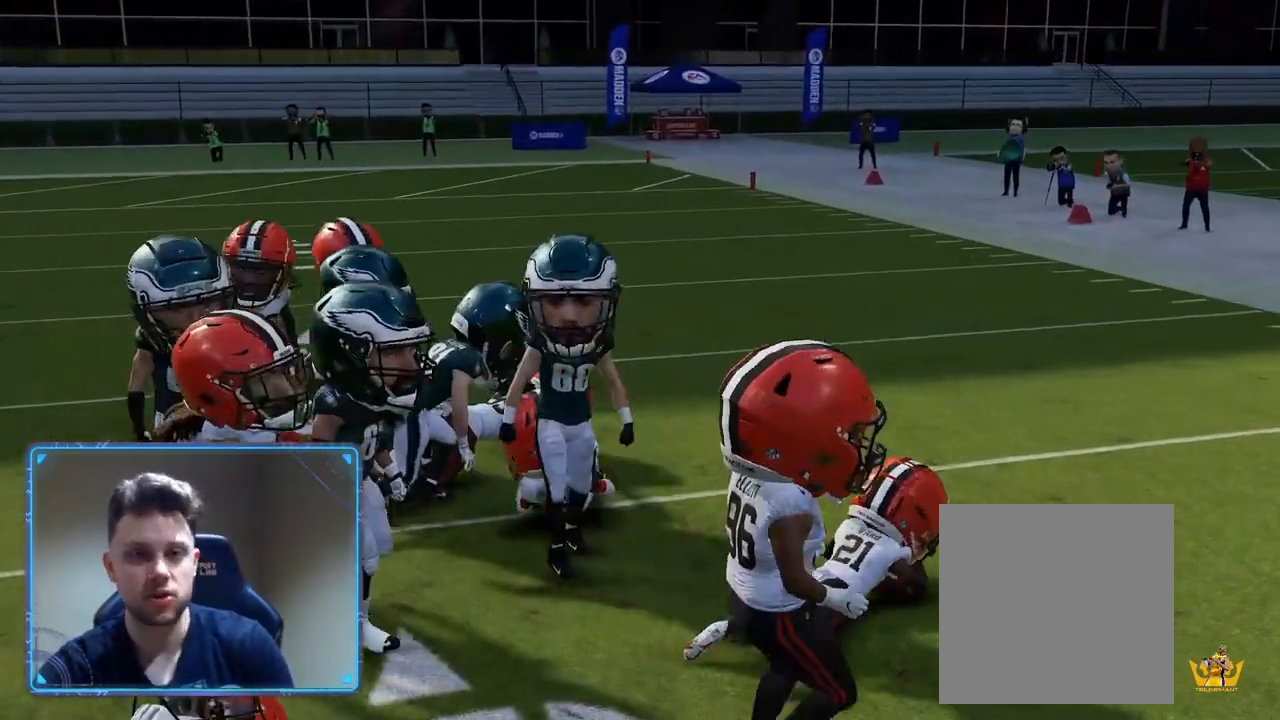
{"buttons": [], "left_stick": "center", "right_stick": "center", "events": []}
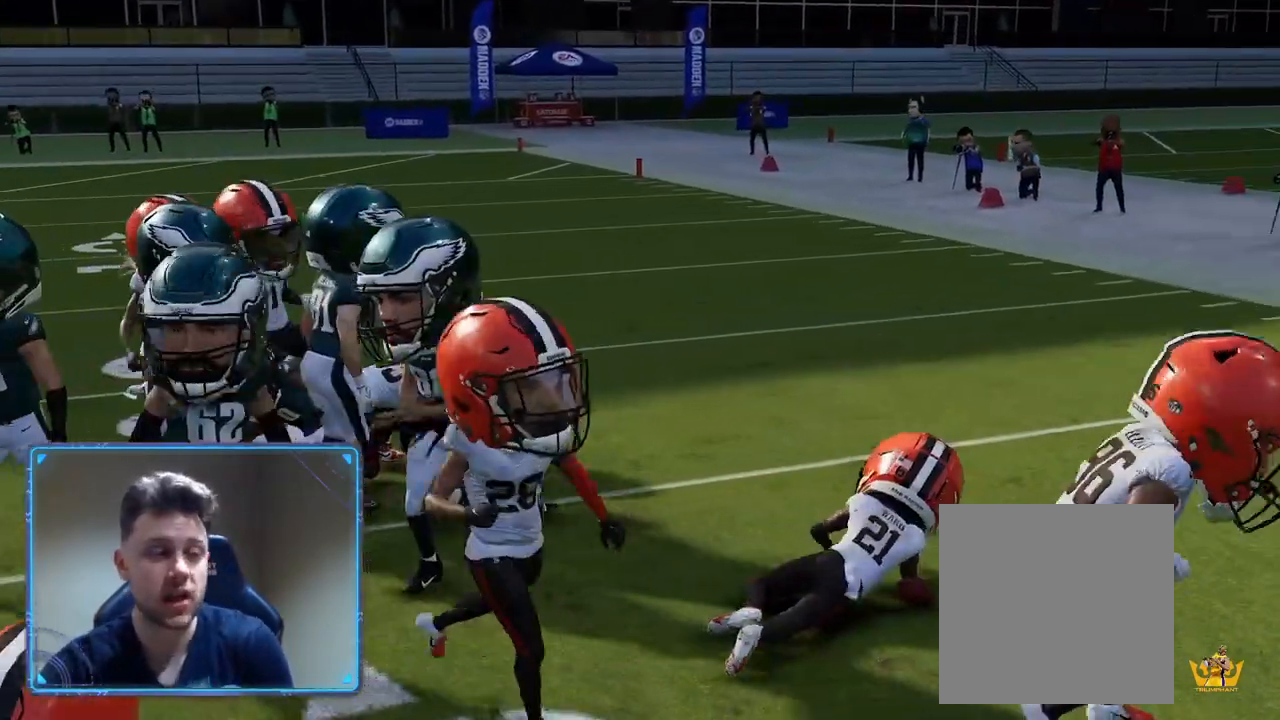
{"buttons": ["R2"], "left_stick": "center", "right_stick": "center", "events": [[467, "R2", "down"]]}
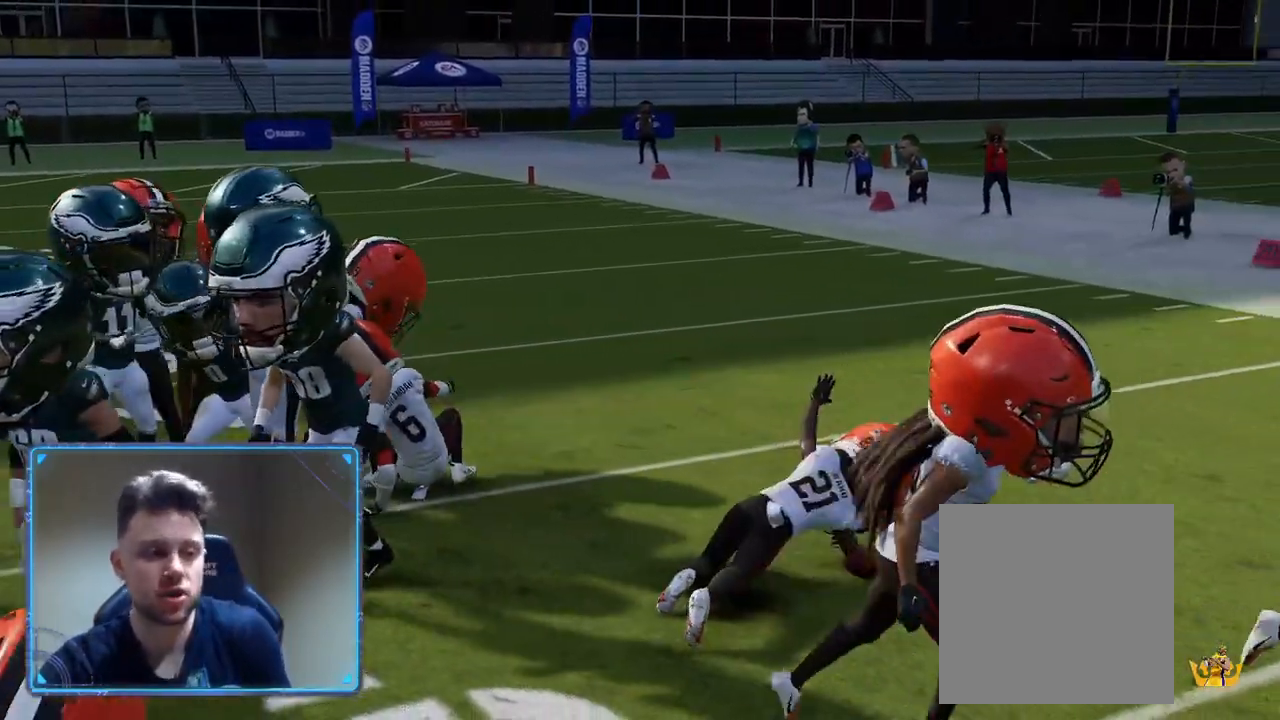
{"buttons": ["R2"], "left_stick": "center", "right_stick": "center", "events": []}
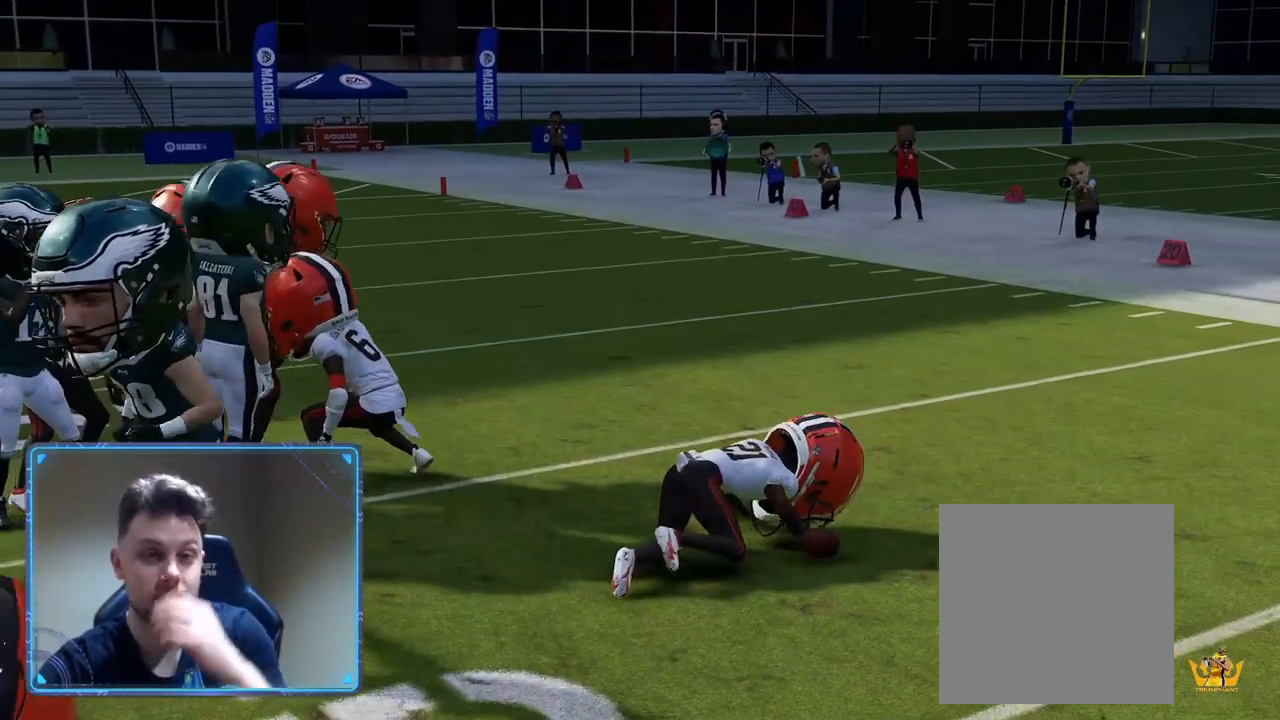
{"buttons": ["R2"], "left_stick": "center", "right_stick": "center", "events": []}
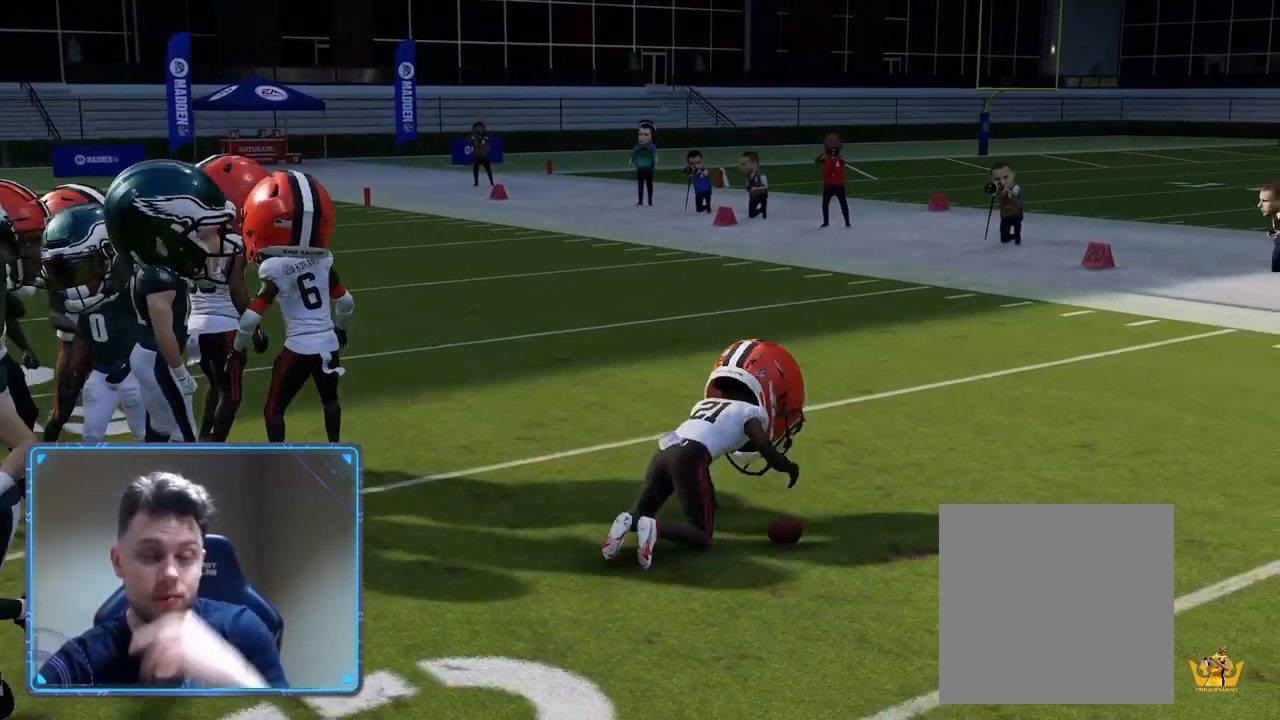
{"buttons": ["R2"], "left_stick": "center", "right_stick": "center", "events": []}
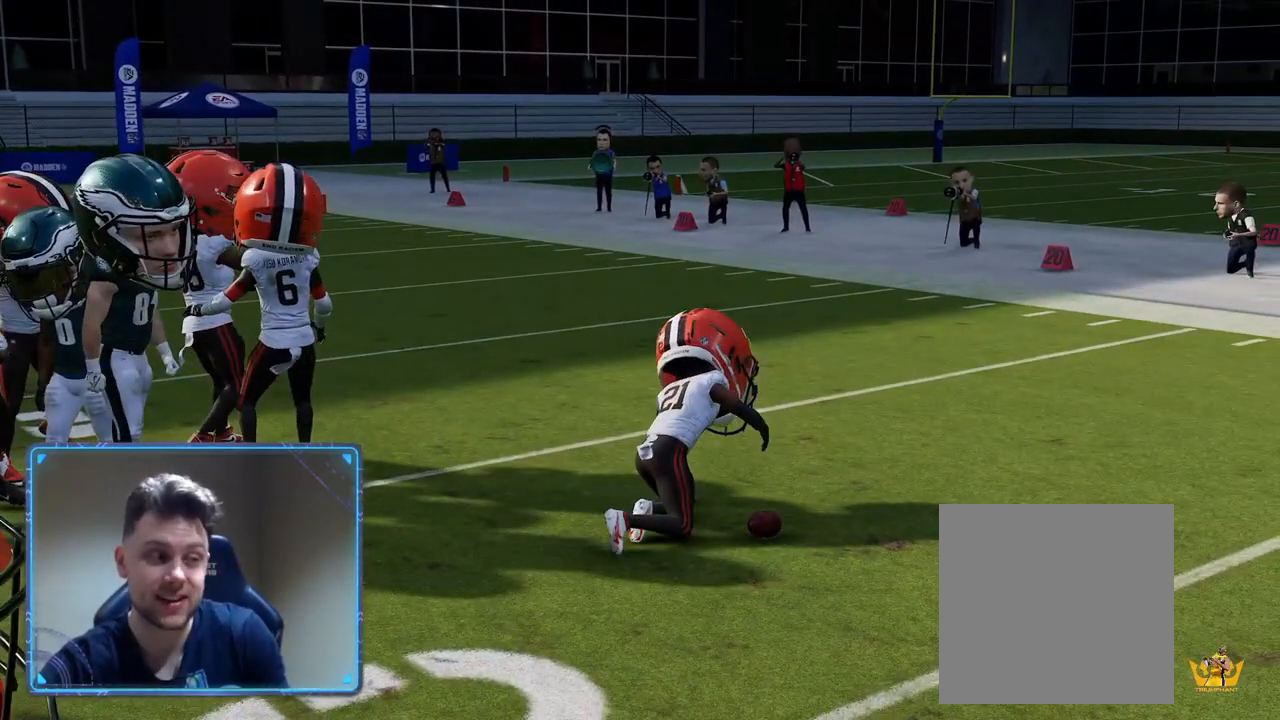
{"buttons": ["R2"], "left_stick": "center", "right_stick": "center", "events": []}
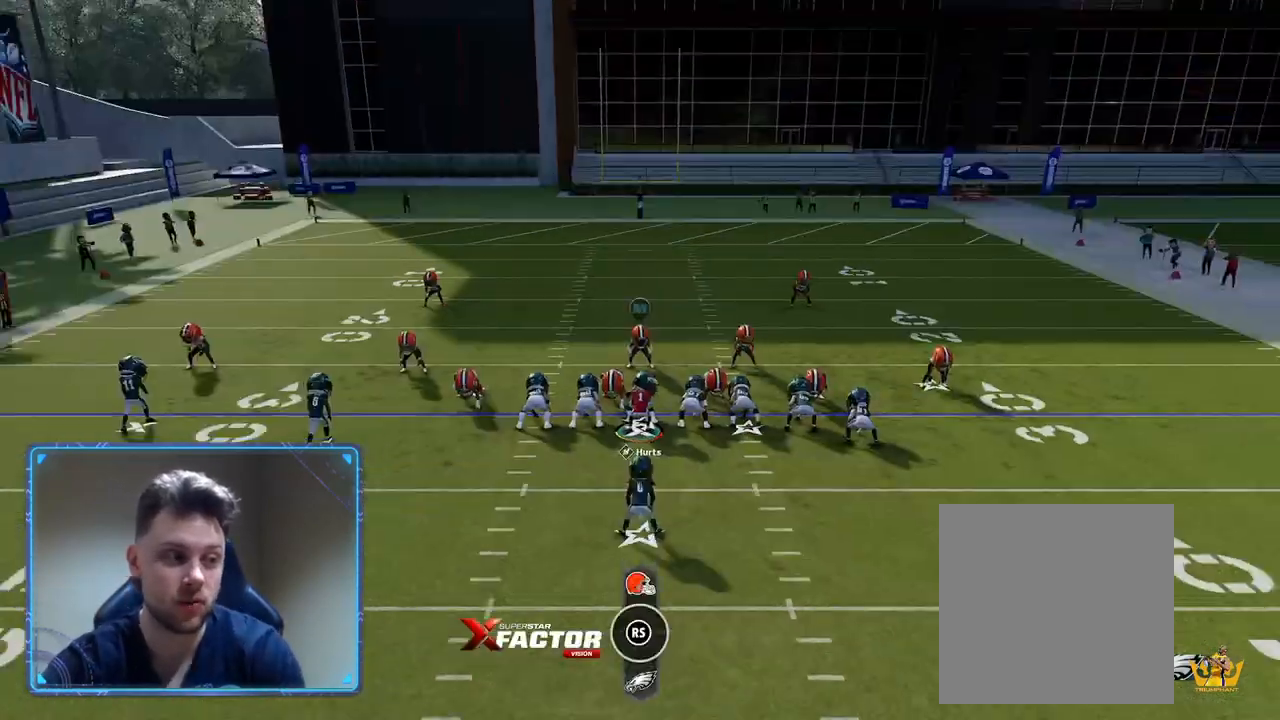
{"buttons": [], "left_stick": "center", "right_stick": "center", "events": [[133, "R2", "up"], [267, "A", "down"], [433, "A", "up"]]}
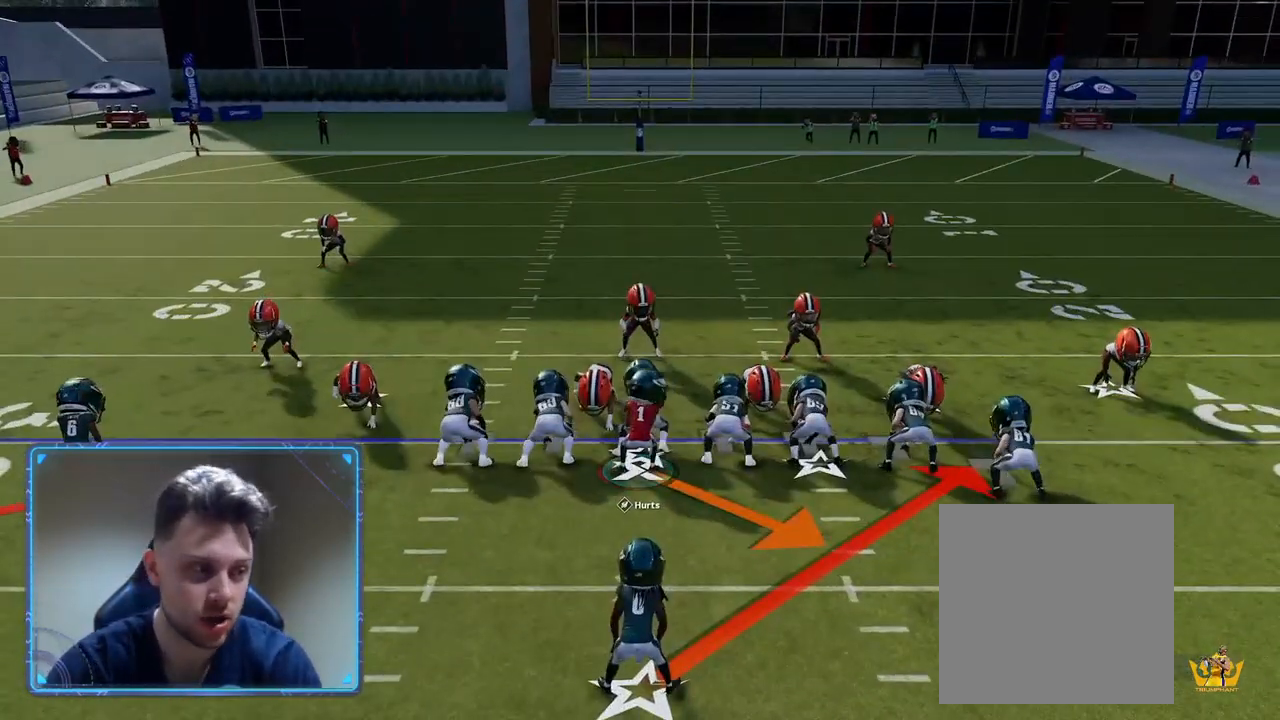
{"buttons": [], "left_stick": "up-right", "right_stick": "center", "events": [[233, "left_stick", "up-right"]]}
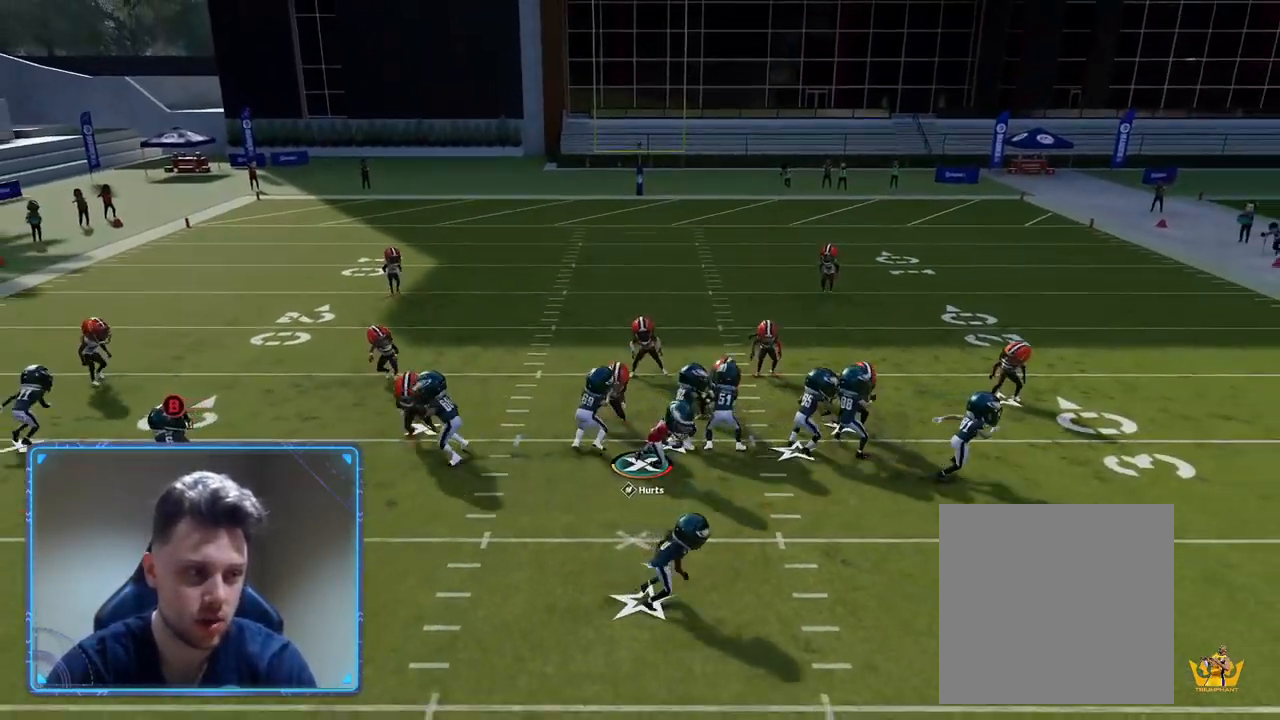
{"buttons": [], "left_stick": "up-right", "right_stick": "center", "events": []}
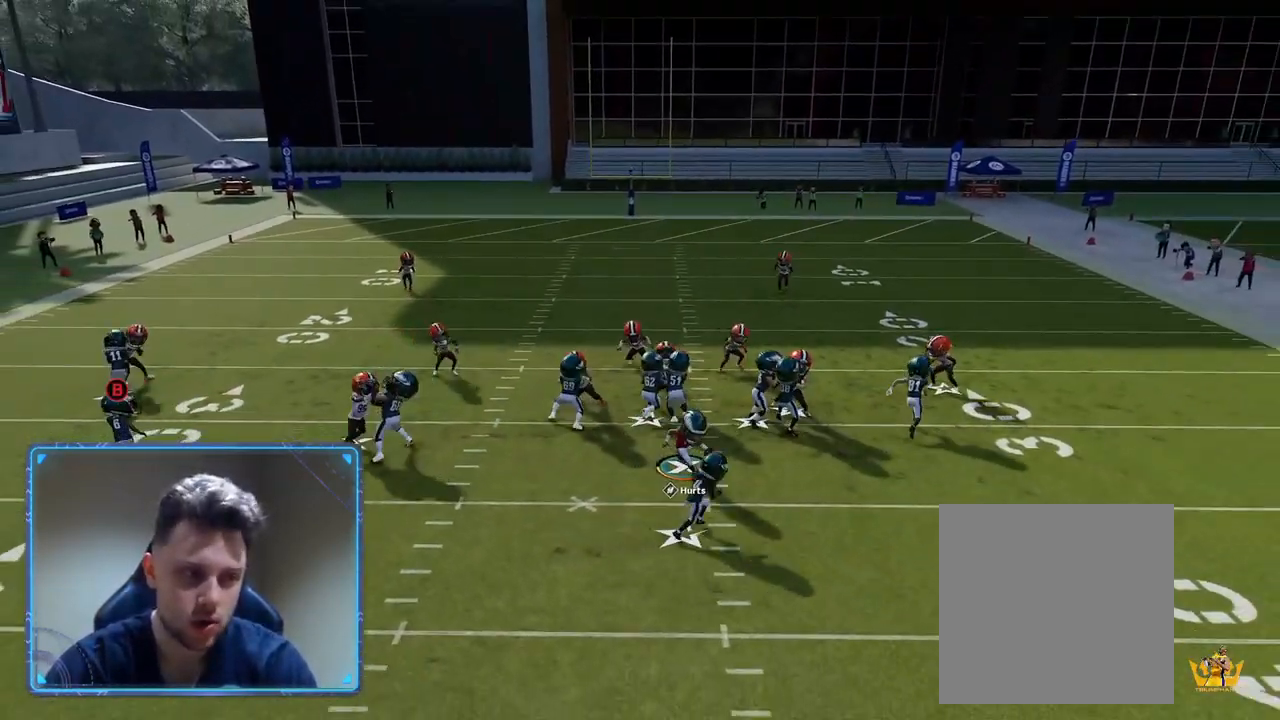
{"buttons": [], "left_stick": "up-right", "right_stick": "center", "events": []}
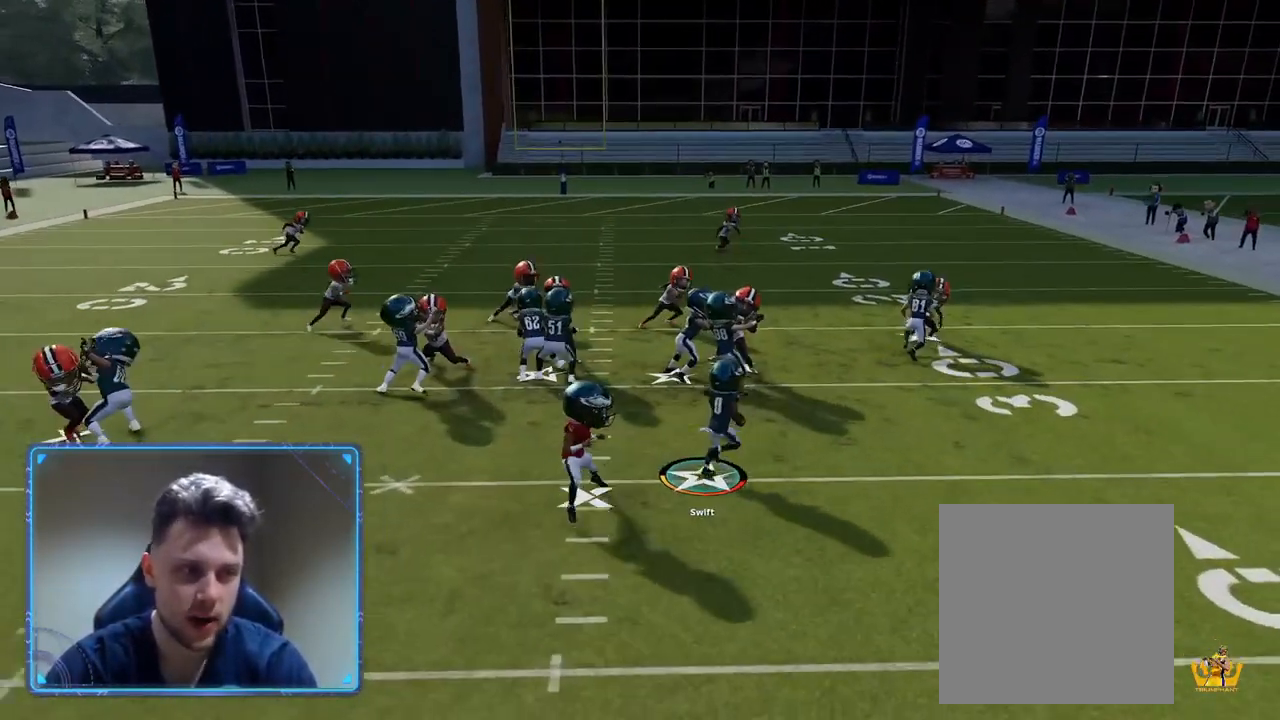
{"buttons": ["R2"], "left_stick": "up-right", "right_stick": "center", "events": [[500, "R2", "down"]]}
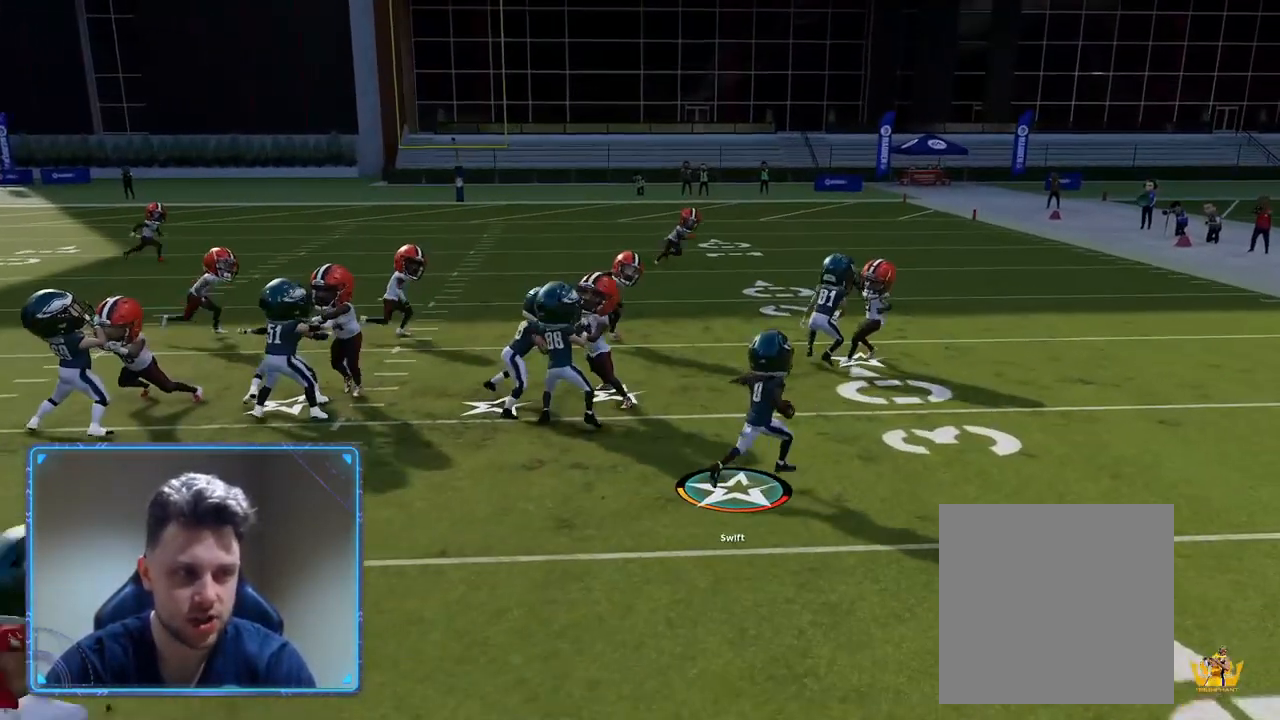
{"buttons": ["L3"], "left_stick": "up-left", "right_stick": "center", "events": [[167, "R2", "up"], [217, "L3", "down"], [233, "left_stick", "up-left"], [283, "Y", "down"], [400, "Y", "up"]]}
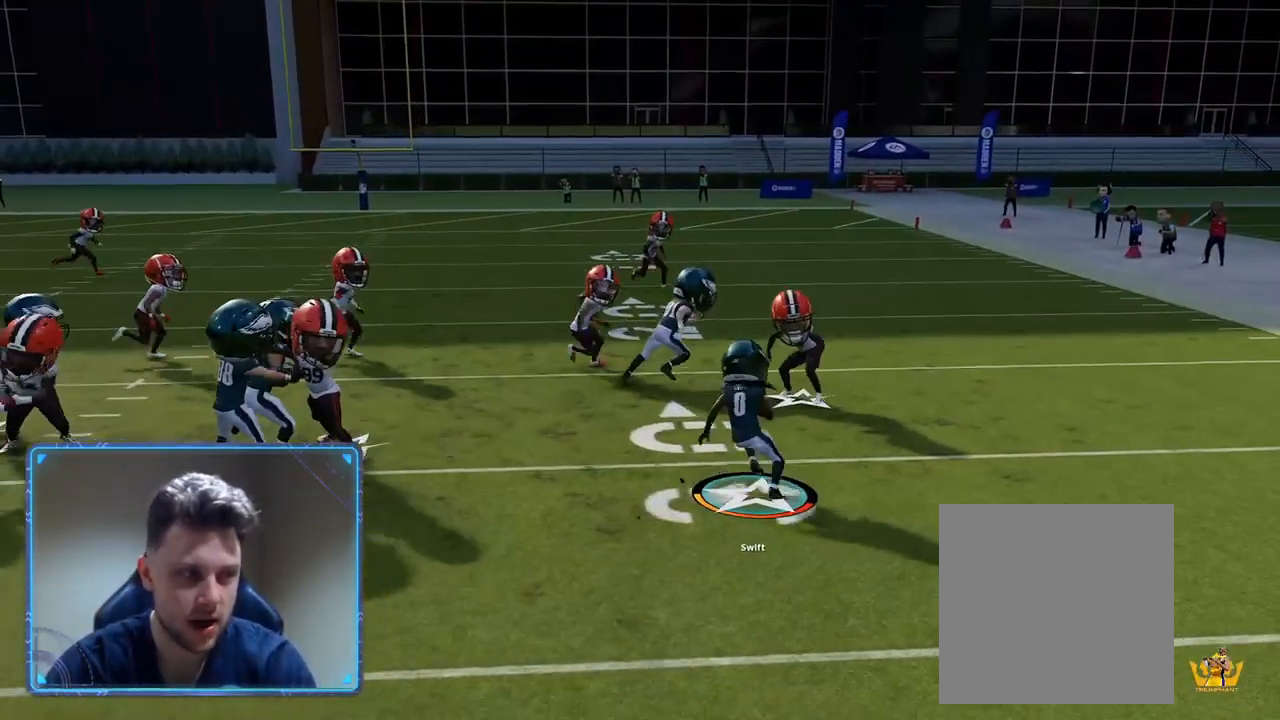
{"buttons": [], "left_stick": "up-left", "right_stick": "left", "events": [[67, "left_stick", "left"], [117, "R2", "down"], [267, "left_stick", "up-left"], [300, "L3", "up"], [333, "R2", "up"], [417, "right_stick", "left"]]}
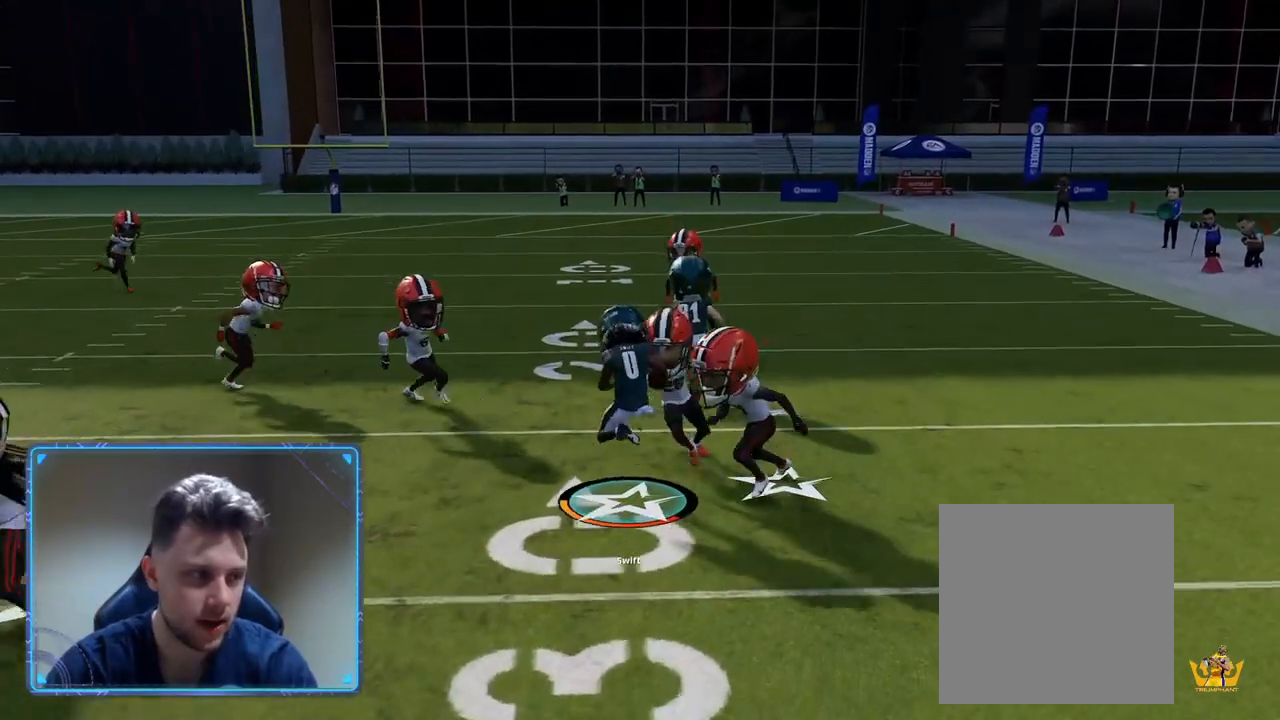
{"buttons": ["R2"], "left_stick": "up", "right_stick": "center", "events": [[83, "right_stick", "center"], [300, "R2", "down"], [483, "left_stick", "up"]]}
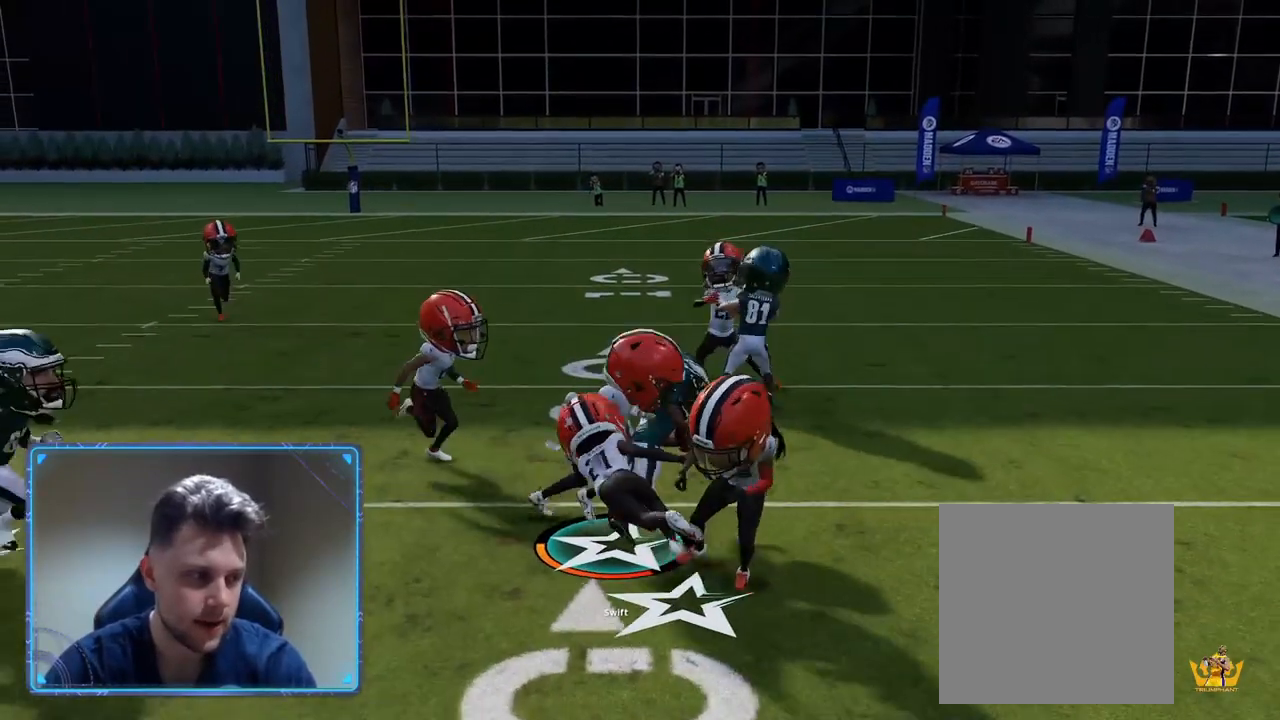
{"buttons": [], "left_stick": "up", "right_stick": "center", "events": [[467, "R2", "up"]]}
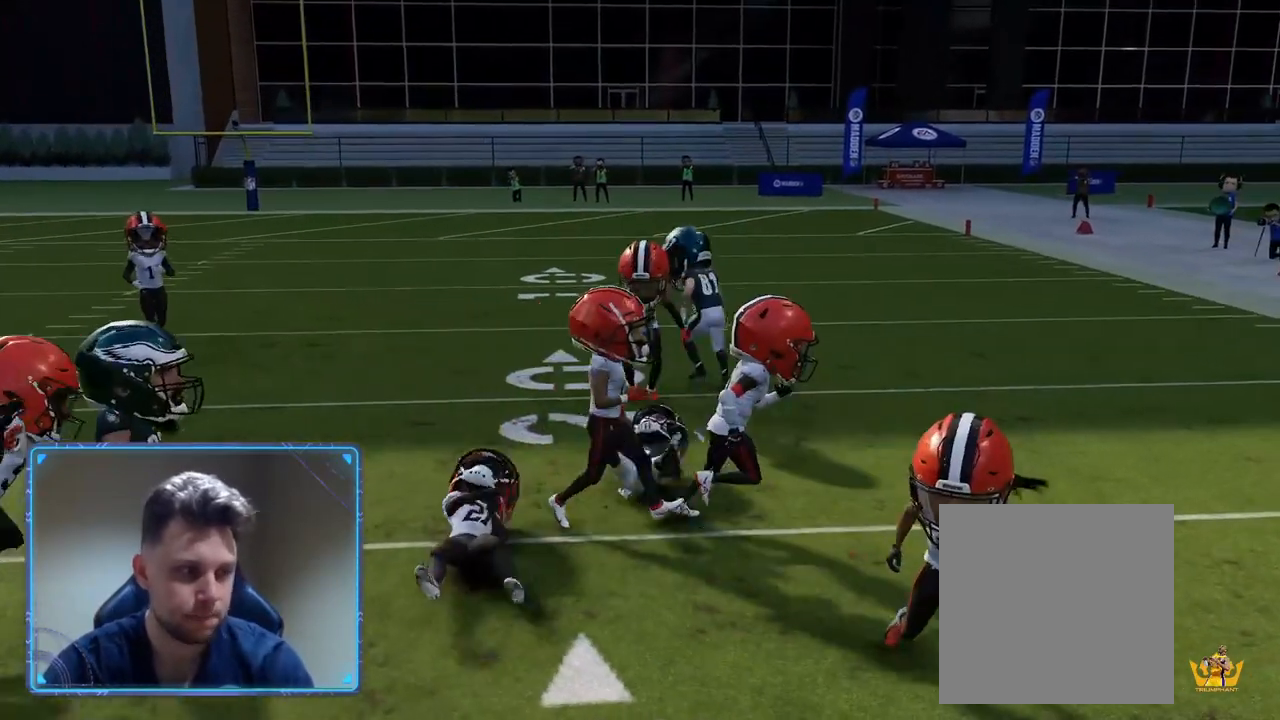
{"buttons": [], "left_stick": "center", "right_stick": "center", "events": [[17, "left_stick", "center"]]}
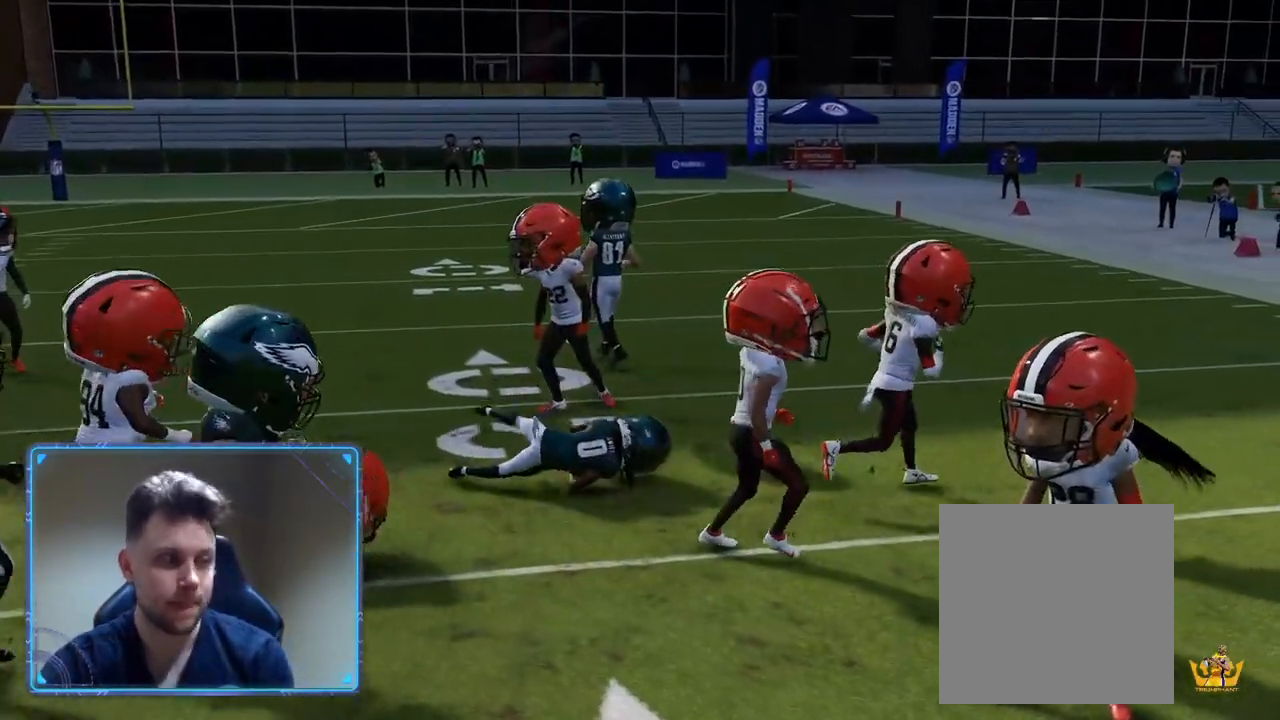
{"buttons": [], "left_stick": "center", "right_stick": "center", "events": []}
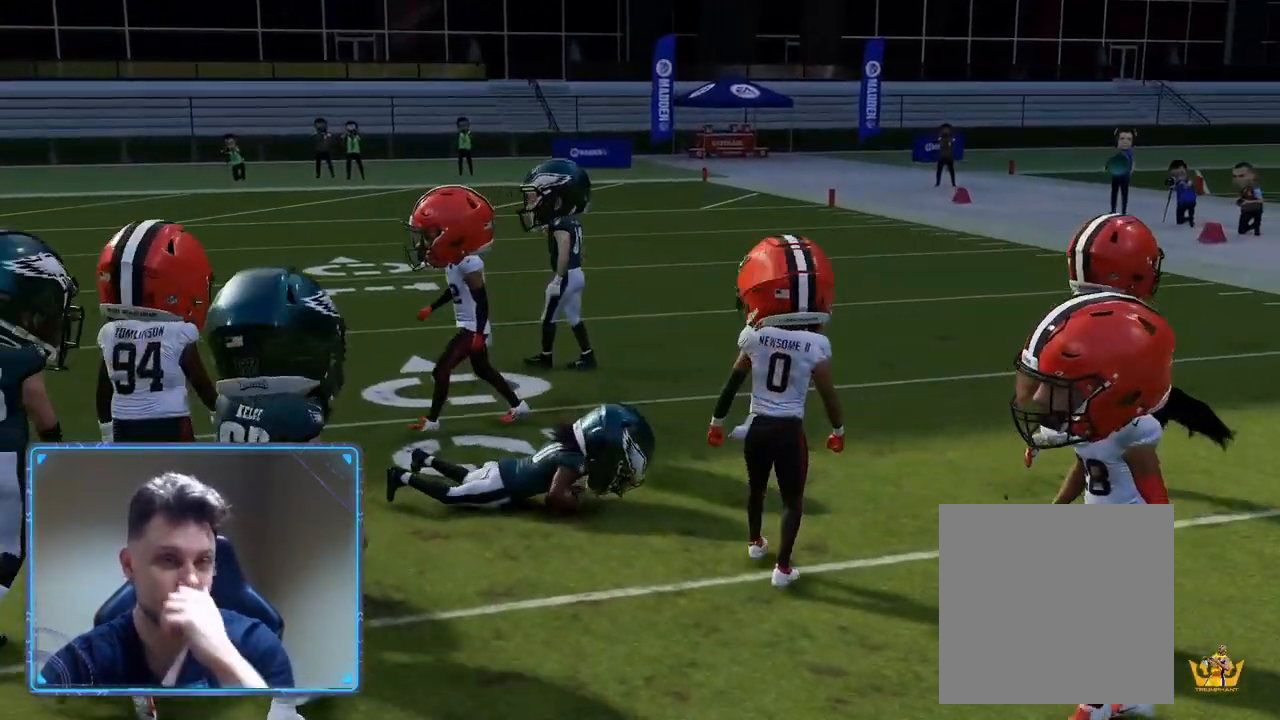
{"buttons": [], "left_stick": "center", "right_stick": "center", "events": []}
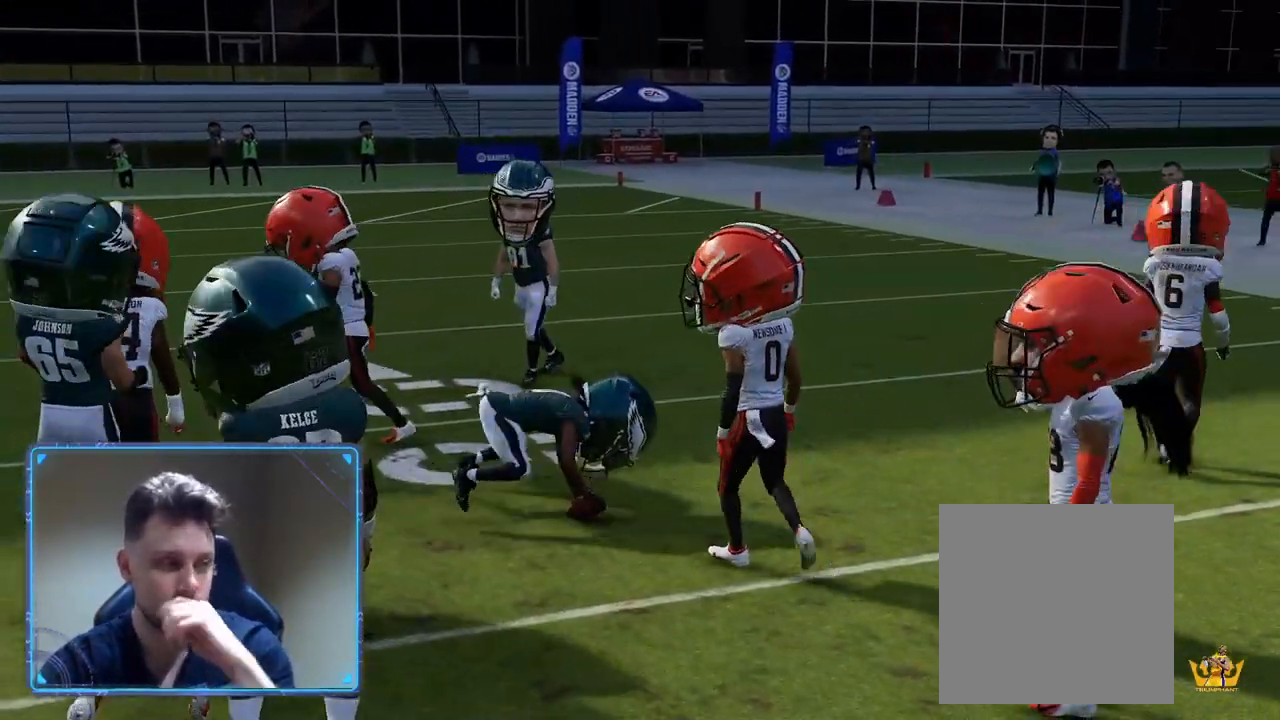
{"buttons": [], "left_stick": "center", "right_stick": "center", "events": []}
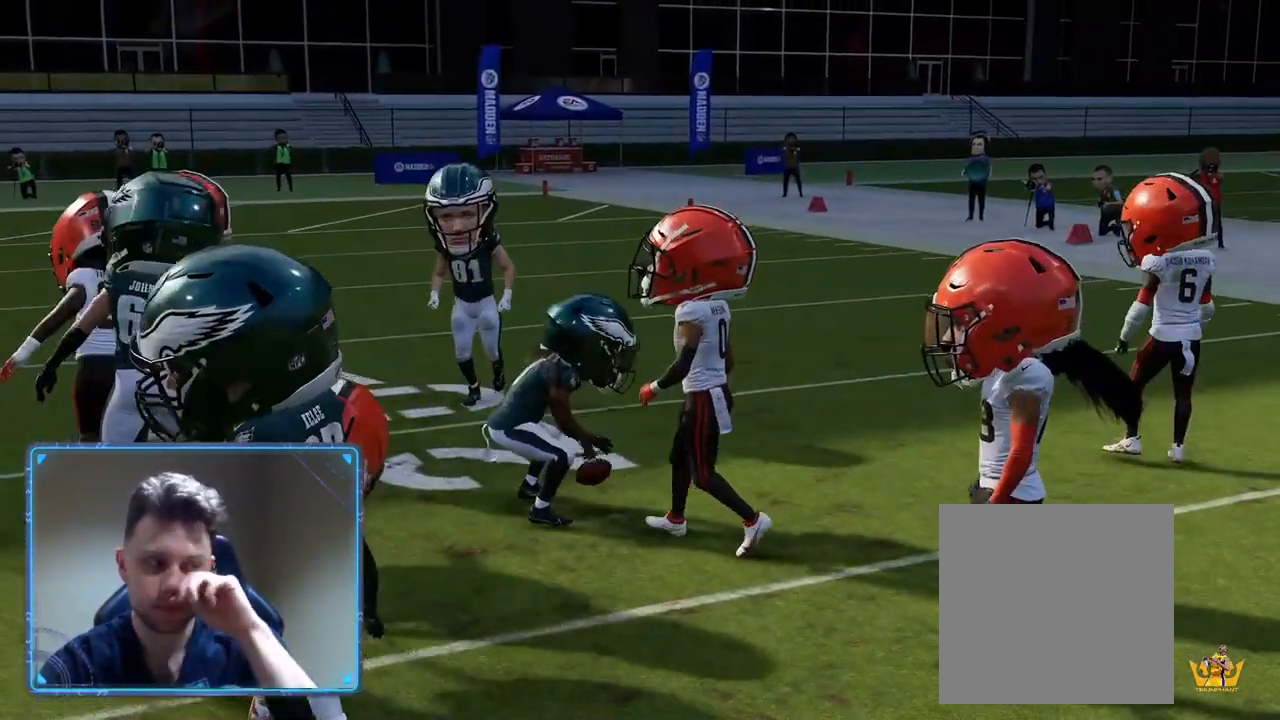
{"buttons": [], "left_stick": "center", "right_stick": "center", "events": []}
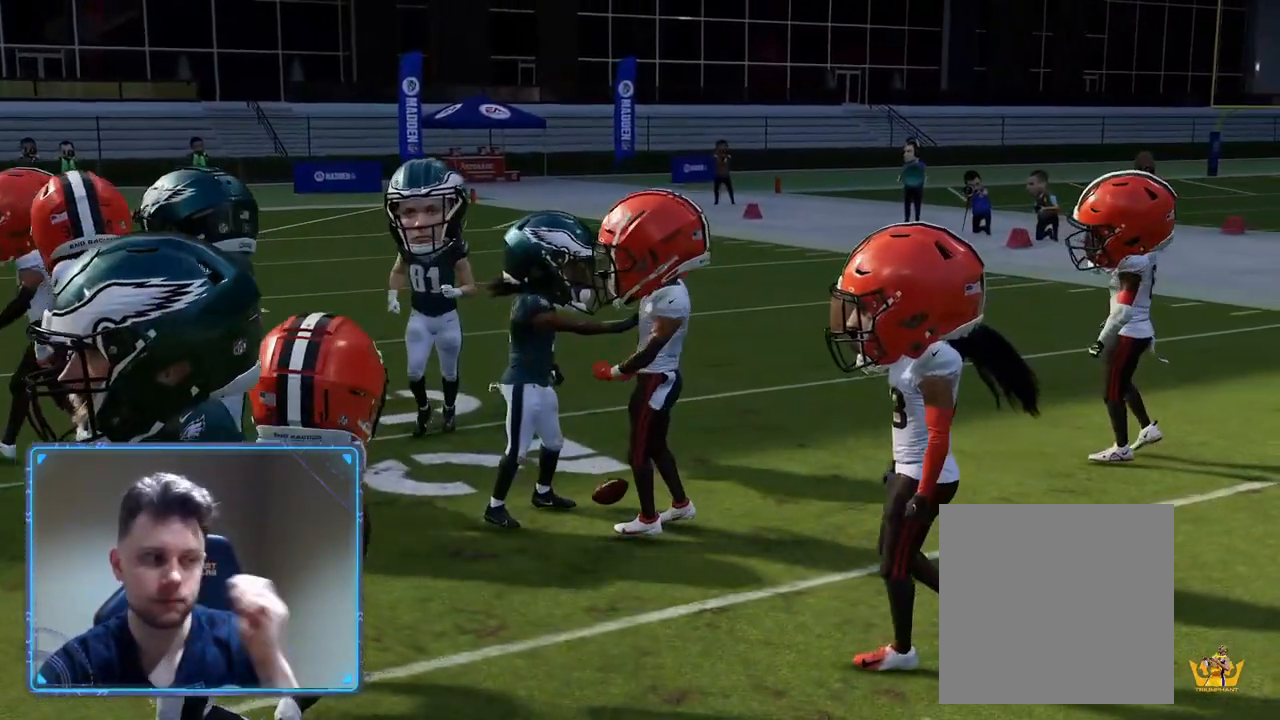
{"buttons": [], "left_stick": "center", "right_stick": "center", "events": [[200, "A", "down"], [383, "A", "up"]]}
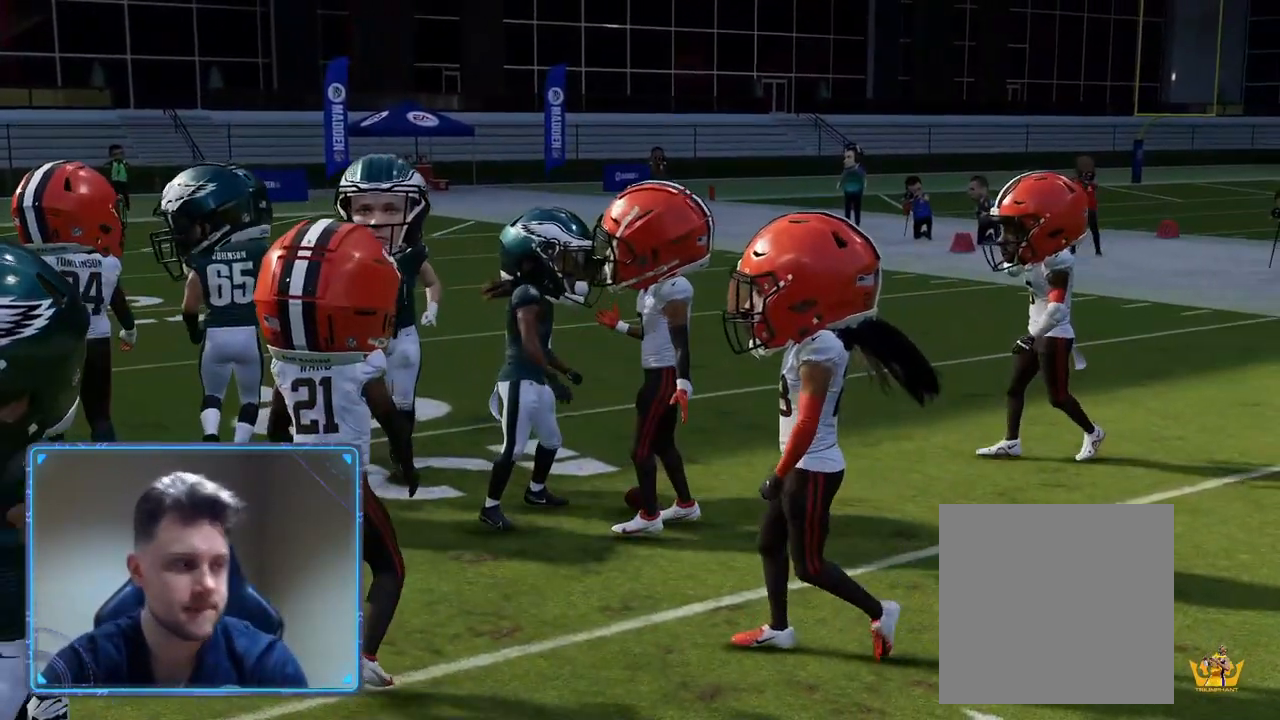
{"buttons": ["R2"], "left_stick": "center", "right_stick": "center", "events": [[167, "R2", "down"]]}
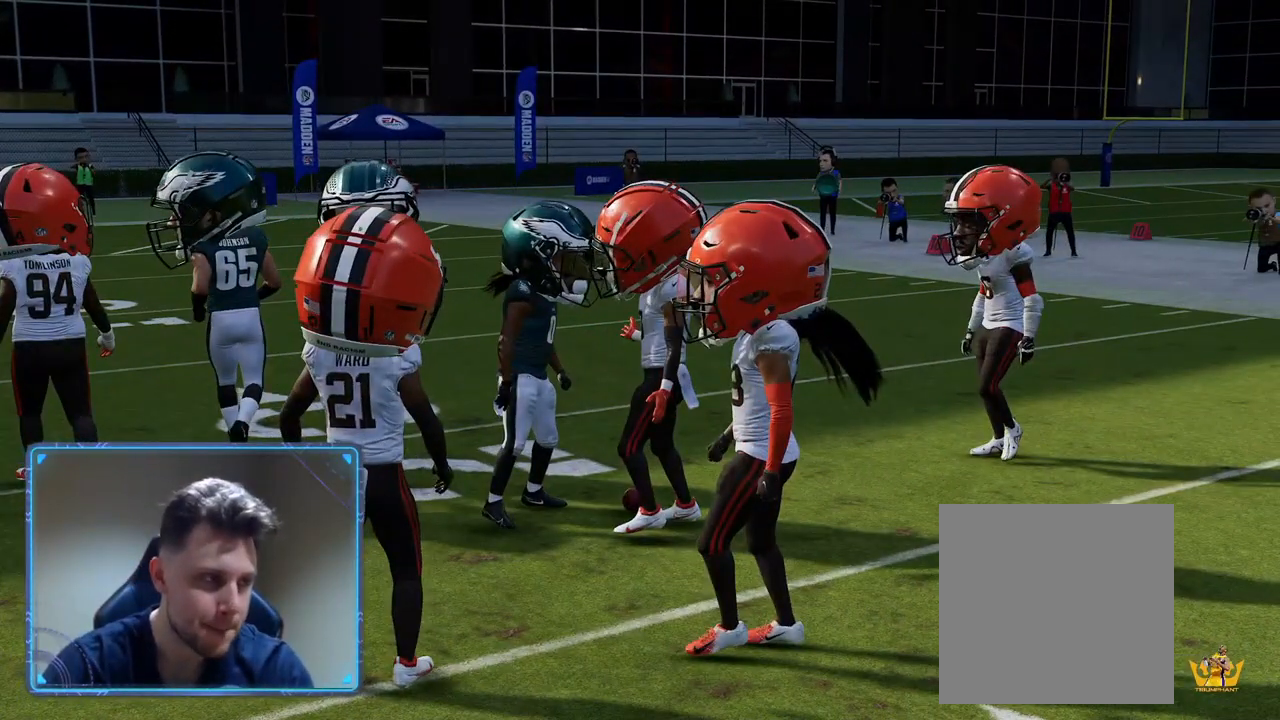
{"buttons": ["R2"], "left_stick": "center", "right_stick": "center", "events": []}
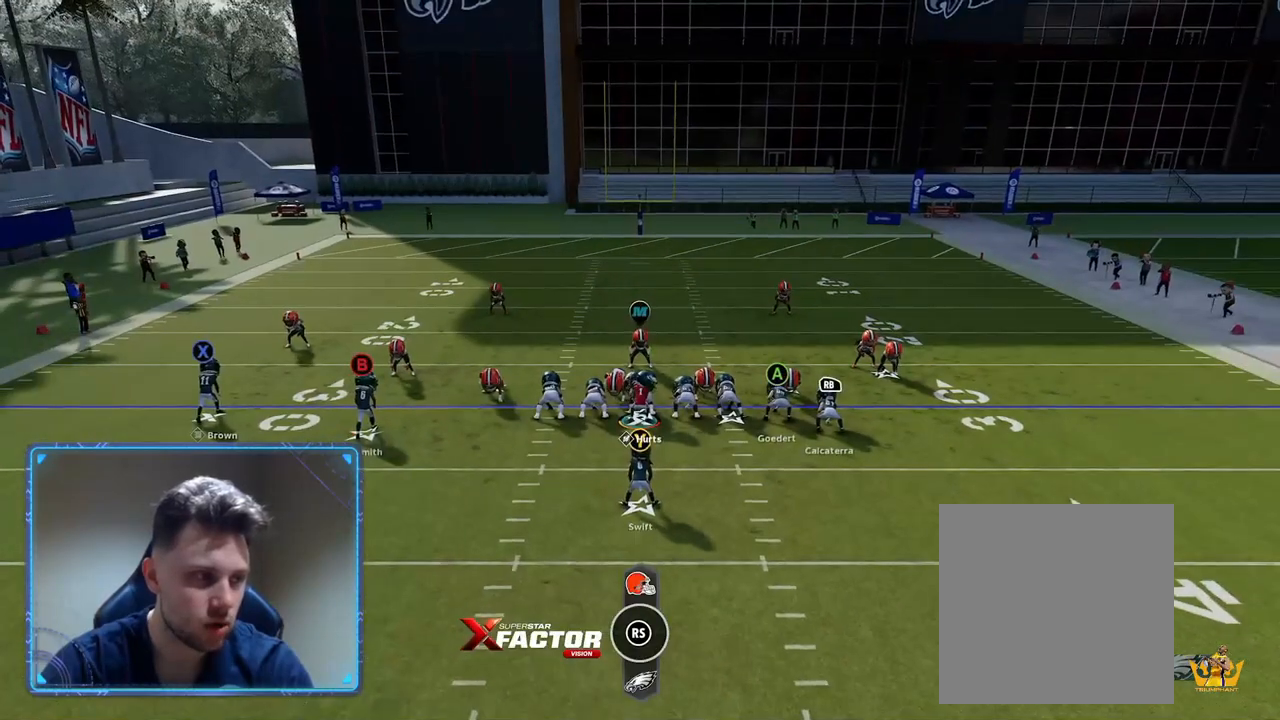
{"buttons": [], "left_stick": "center", "right_stick": "center", "events": [[17, "R2", "up"], [150, "A", "down"], [300, "A", "up"]]}
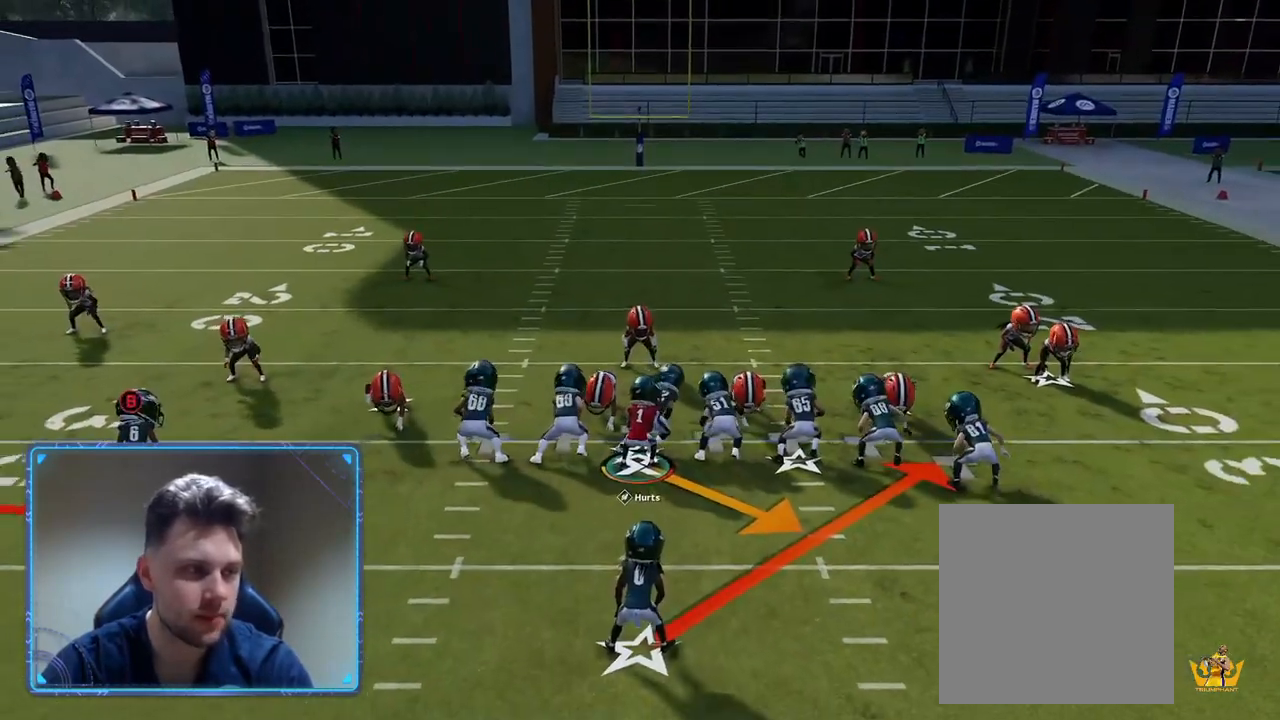
{"buttons": [], "left_stick": "up-right", "right_stick": "center", "events": [[217, "left_stick", "up-right"]]}
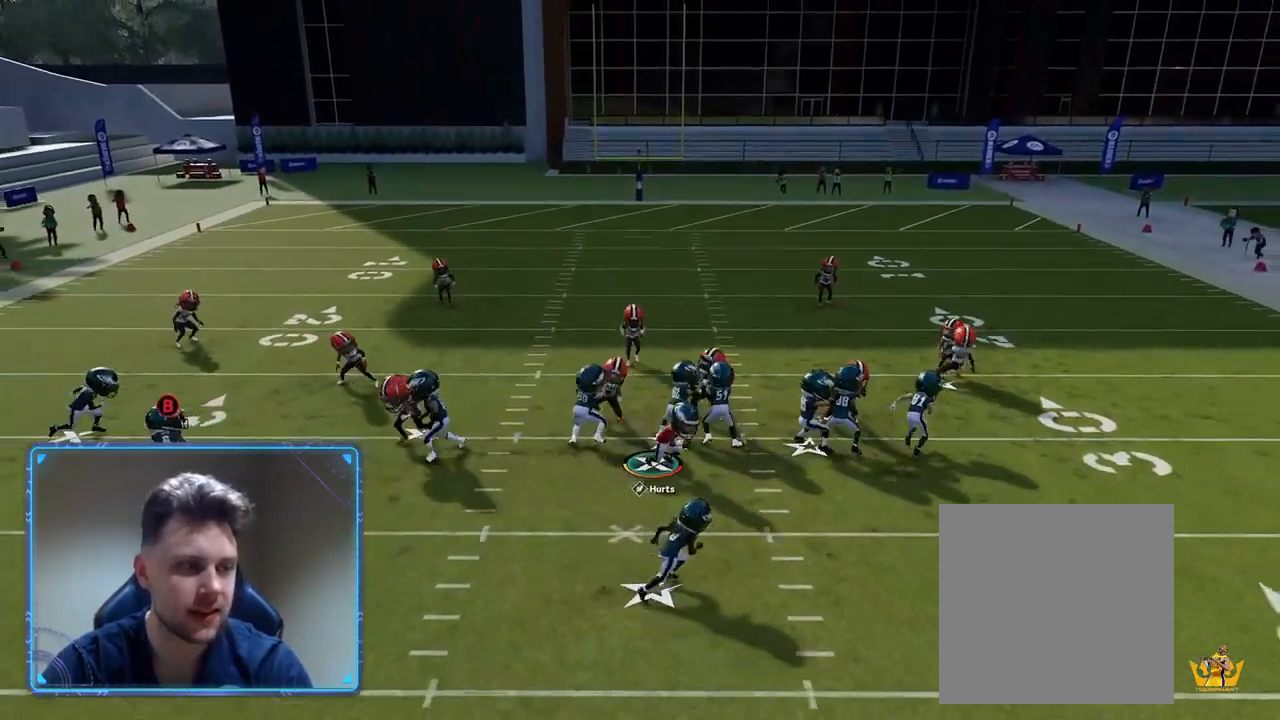
{"buttons": [], "left_stick": "up-right", "right_stick": "center", "events": []}
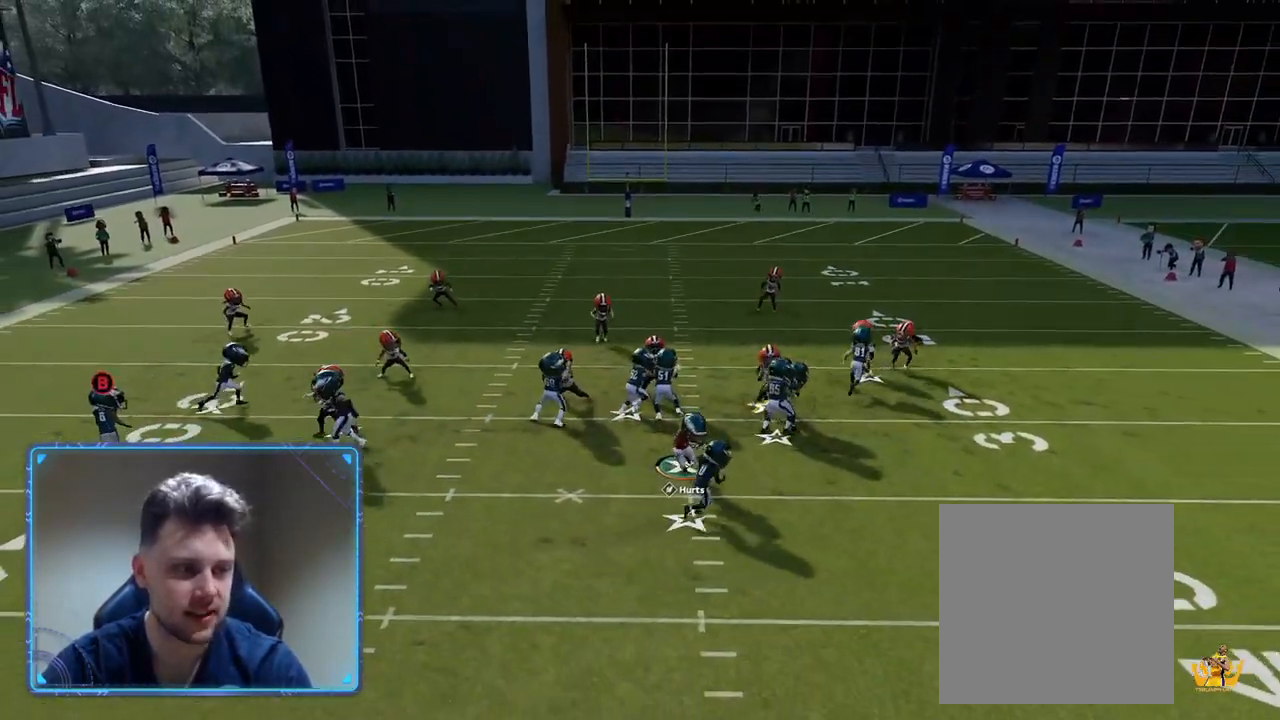
{"buttons": [], "left_stick": "up-right", "right_stick": "center", "events": []}
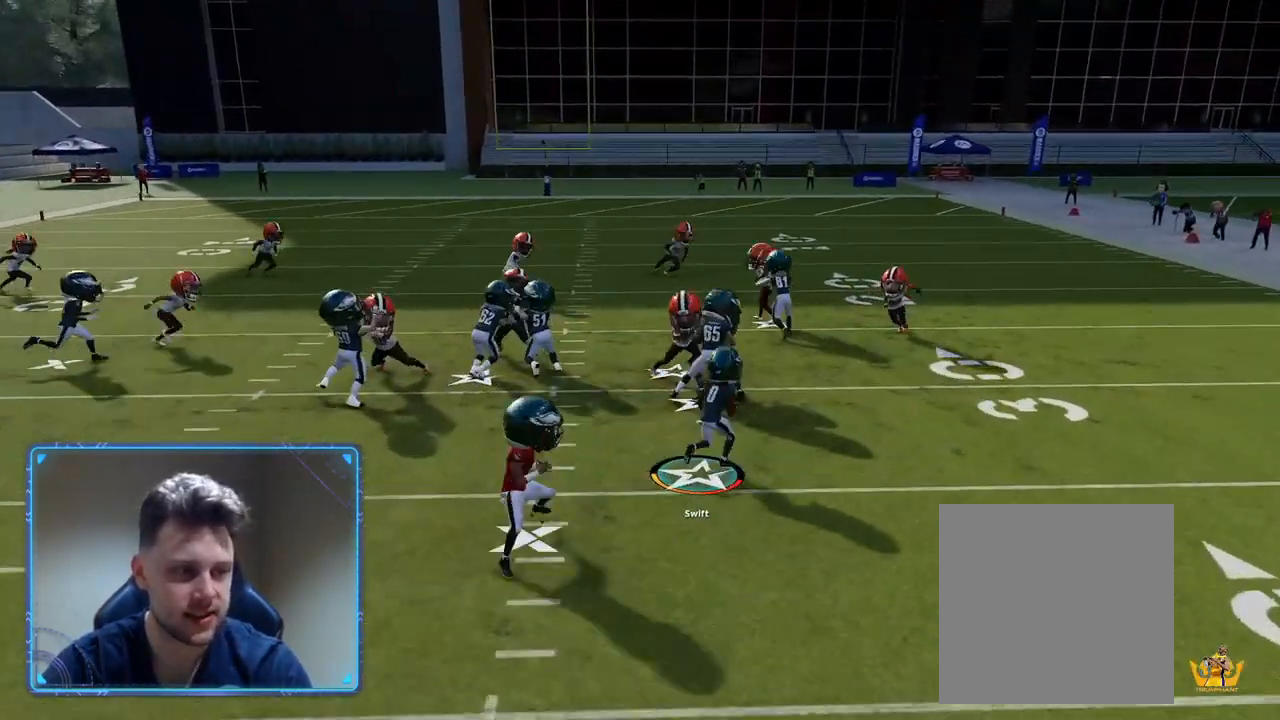
{"buttons": [], "left_stick": "right", "right_stick": "center", "events": [[100, "left_stick", "up"], [133, "L3", "down"], [217, "L3", "up"], [217, "left_stick", "right"], [233, "Y", "down"], [433, "Y", "up"]]}